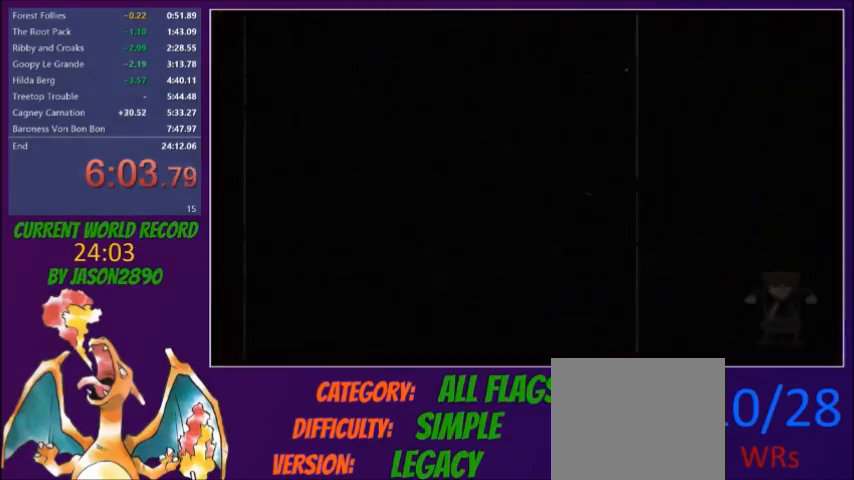
Gameplay with a controller (Xbox layout); each line is a JSON object with the inputs held at the frame after it. "button_events" lists button changes between this image and that frame as [ms after this image, input, new state], when the widget could be followed in between (sticks are given only as held states). Not read: L3 R3 left_stick right_stick.
{"buttons": [], "button_events": [[33, "A", "up"], [200, "A", "down"], [267, "A", "up"]]}
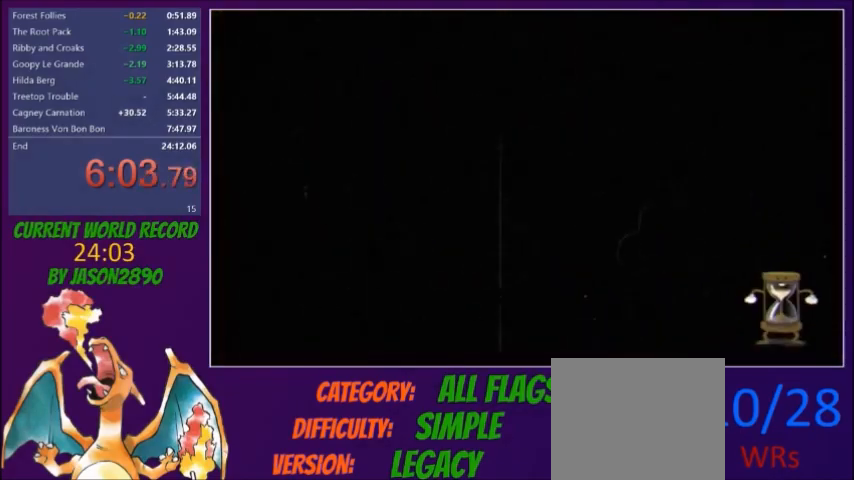
{"buttons": [], "button_events": []}
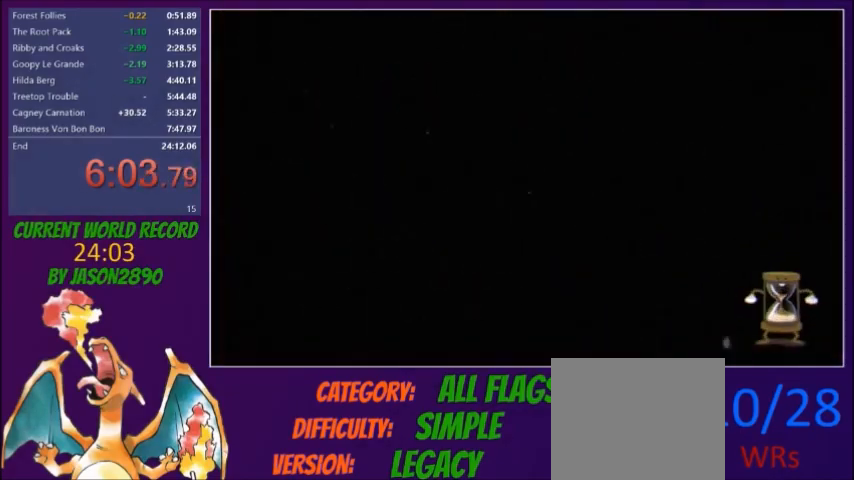
{"buttons": [], "button_events": []}
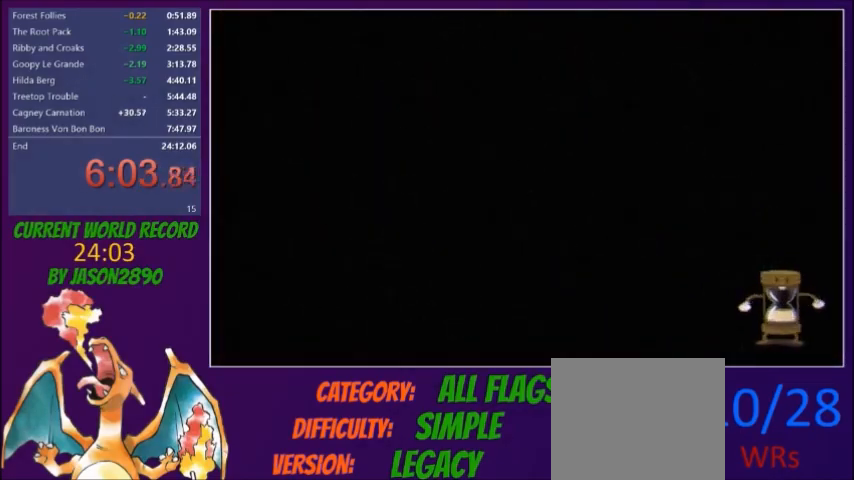
{"buttons": [], "button_events": []}
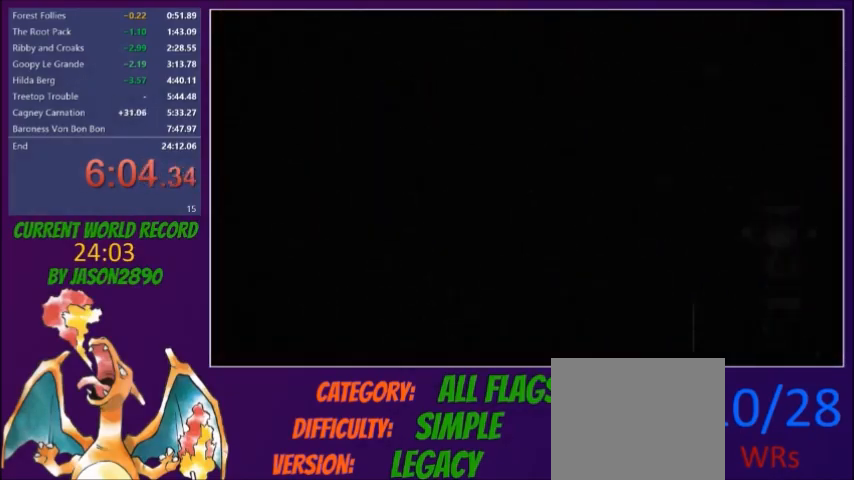
{"buttons": [], "button_events": []}
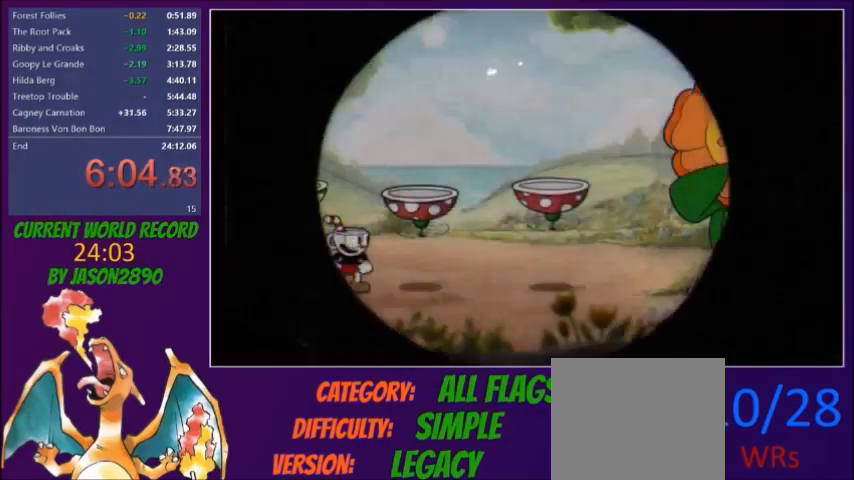
{"buttons": [], "button_events": []}
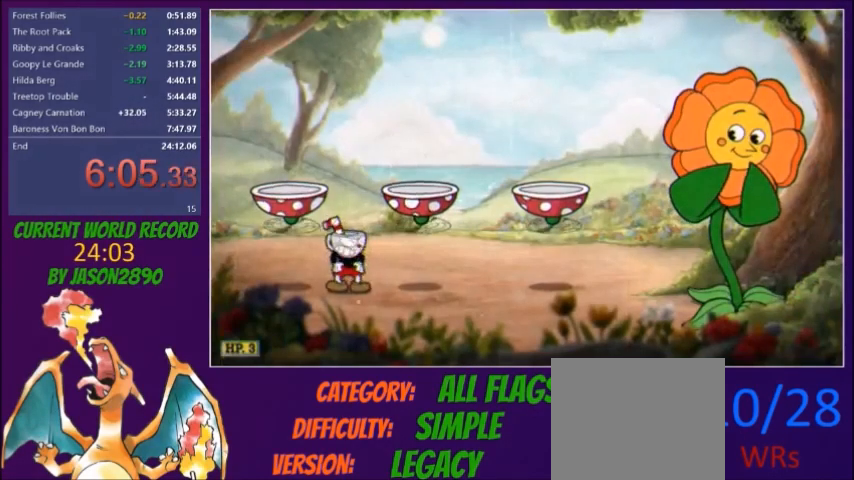
{"buttons": [], "button_events": []}
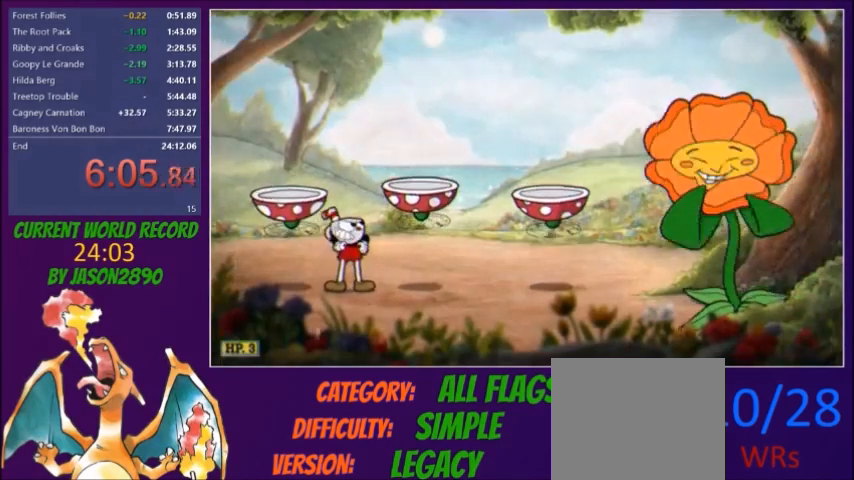
{"buttons": [], "button_events": []}
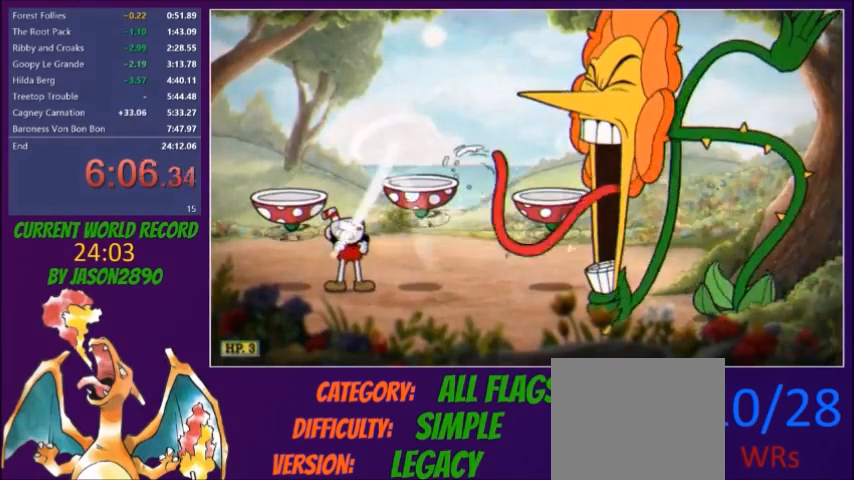
{"buttons": ["DPAD_UP", "DPAD_RIGHT"], "button_events": [[334, "DPAD_RIGHT", "down"], [401, "DPAD_UP", "down"]]}
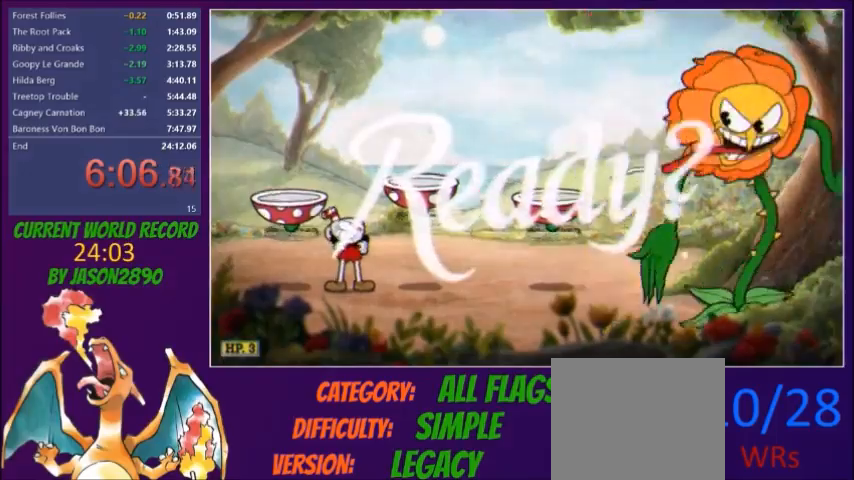
{"buttons": ["DPAD_UP", "DPAD_RIGHT"], "button_events": []}
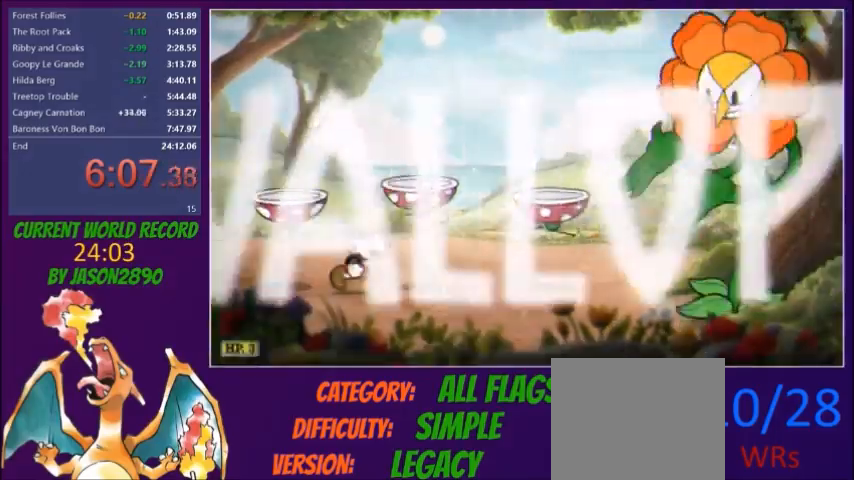
{"buttons": ["L2", "R1", "DPAD_UP", "DPAD_RIGHT"], "button_events": [[167, "Y", "down"], [234, "Y", "up"], [300, "L2", "down"], [434, "R1", "down"]]}
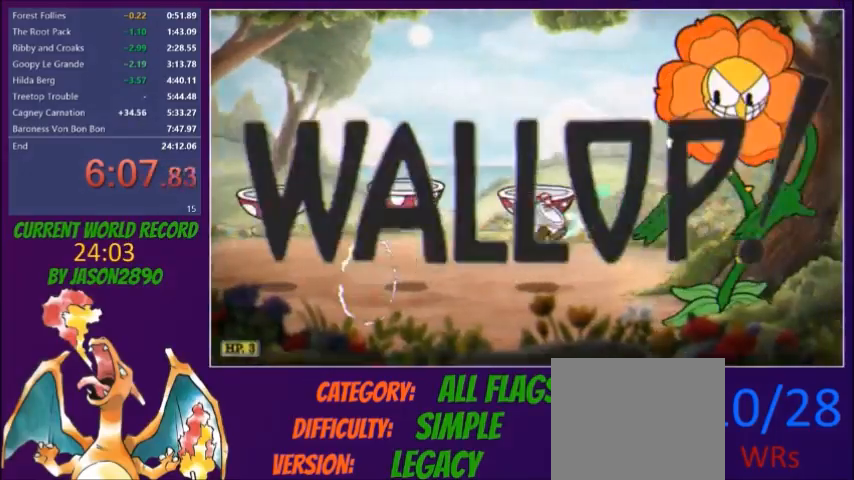
{"buttons": ["X", "L2"], "button_events": [[100, "DPAD_RIGHT", "up"], [133, "DPAD_UP", "up"], [200, "X", "down"], [300, "R1", "up"], [400, "X", "up"], [467, "X", "down"]]}
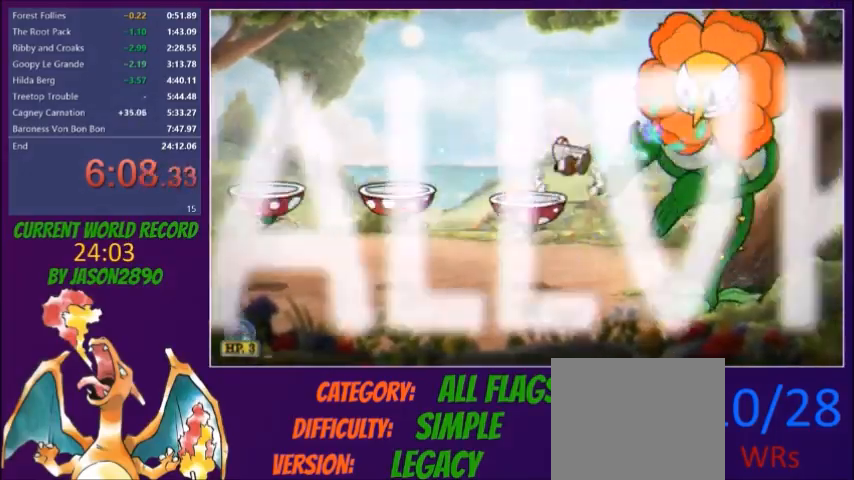
{"buttons": ["X", "L2"], "button_events": [[33, "R1", "down"], [67, "X", "up"], [100, "R1", "up"], [134, "X", "down"], [200, "X", "up"], [467, "X", "down"]]}
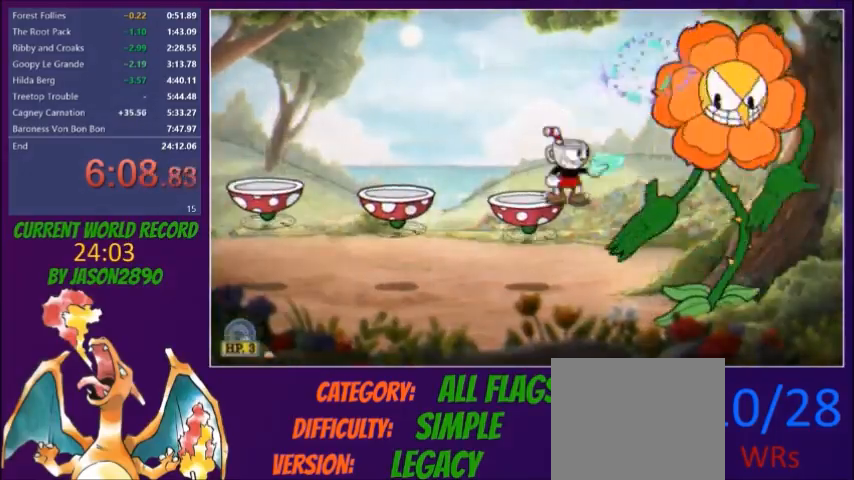
{"buttons": ["X", "L2"], "button_events": [[100, "R1", "down"], [166, "R1", "up"], [300, "X", "up"], [467, "X", "down"]]}
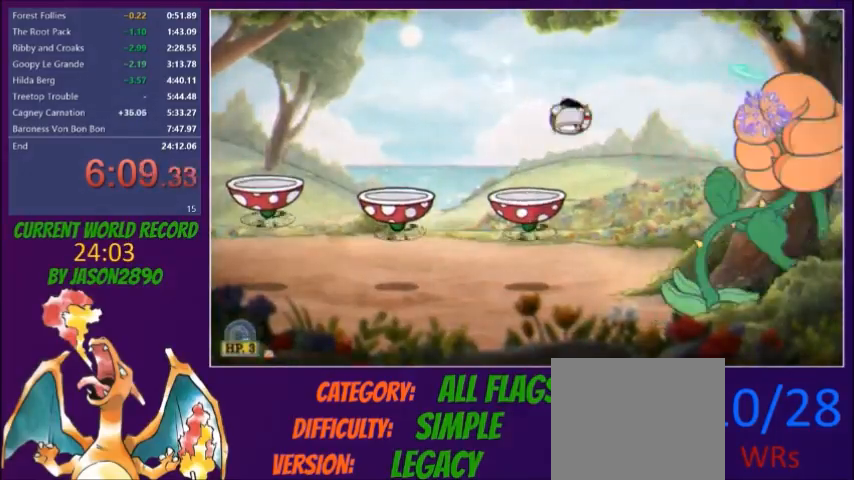
{"buttons": ["X", "L2"], "button_events": [[33, "X", "up"], [100, "X", "down"], [134, "R1", "down"], [200, "R1", "up"], [200, "X", "up"], [267, "X", "down"], [300, "X", "up"], [367, "X", "down"], [434, "X", "up"], [501, "X", "down"]]}
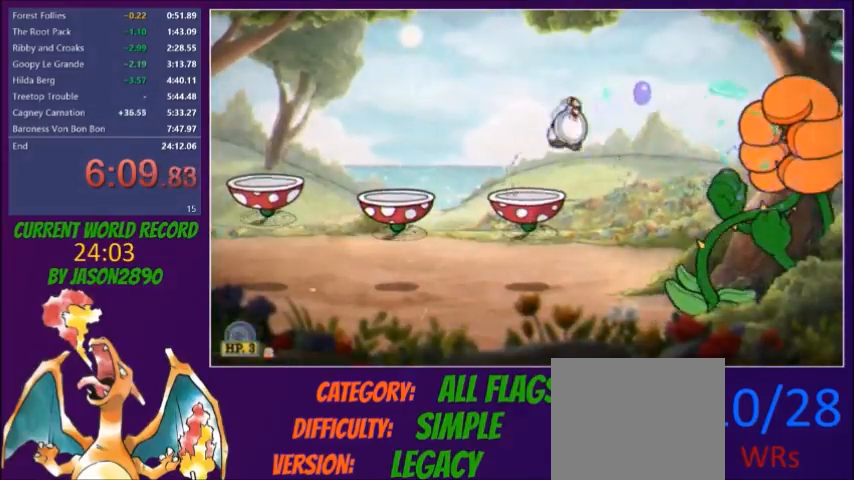
{"buttons": ["X", "L2"], "button_events": [[33, "X", "up"], [100, "X", "down"], [200, "X", "up"], [233, "X", "down"], [300, "X", "up"], [367, "X", "down"], [433, "X", "up"], [500, "X", "down"]]}
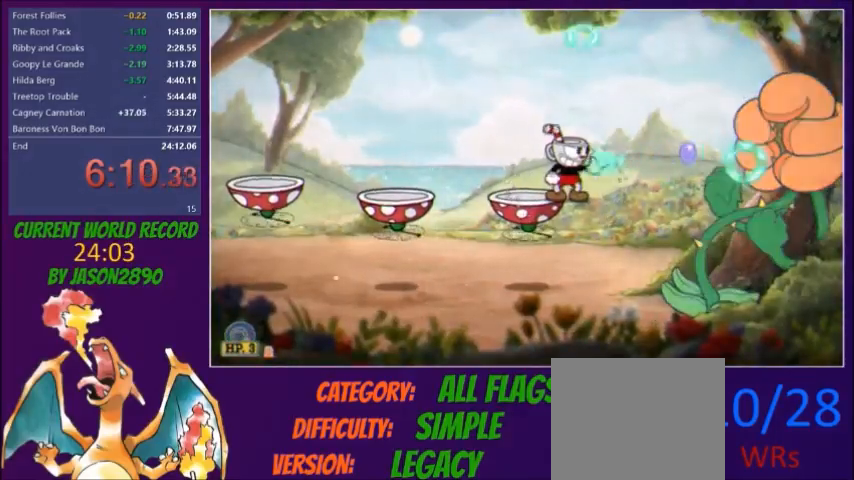
{"buttons": ["X", "L2"], "button_events": [[67, "X", "up"], [134, "X", "down"], [200, "X", "up"], [367, "X", "down"]]}
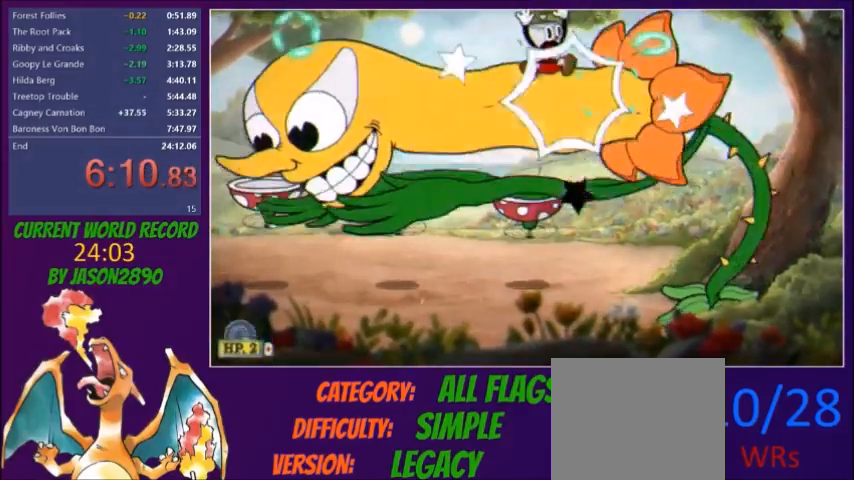
{"buttons": ["X", "L2", "DPAD_UP"], "button_events": [[66, "X", "up"], [133, "X", "down"], [166, "X", "up"], [233, "DPAD_UP", "down"], [233, "X", "down"], [433, "X", "up"], [500, "X", "down"]]}
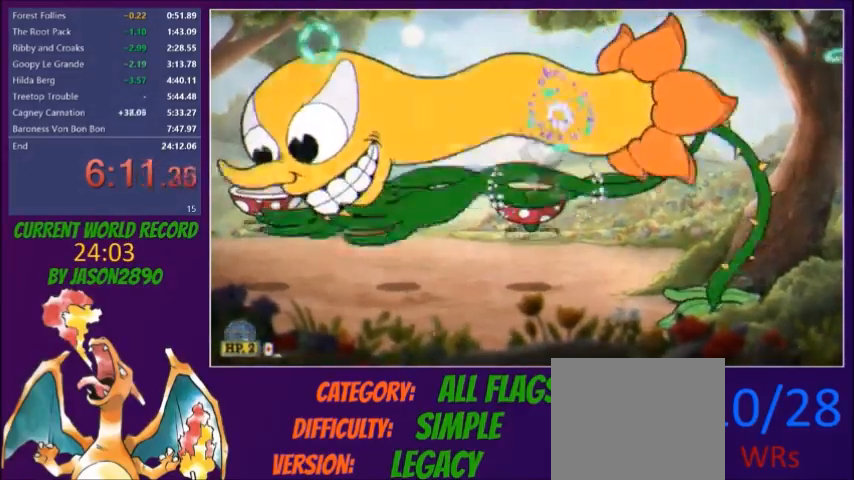
{"buttons": ["A", "X", "L2"], "button_events": [[33, "X", "up"], [100, "X", "down"], [167, "X", "up"], [234, "X", "down"], [334, "X", "up"], [401, "DPAD_RIGHT", "down"], [401, "DPAD_UP", "up"], [401, "R1", "down"], [401, "X", "down"], [467, "A", "down"], [467, "DPAD_RIGHT", "up"], [467, "R1", "up"]]}
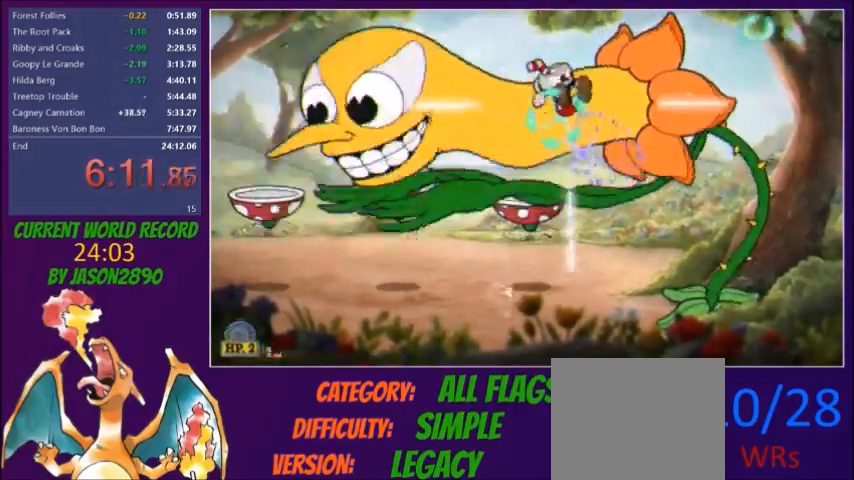
{"buttons": ["L2"], "button_events": [[133, "A", "up"], [133, "X", "up"], [300, "X", "down"], [467, "X", "up"]]}
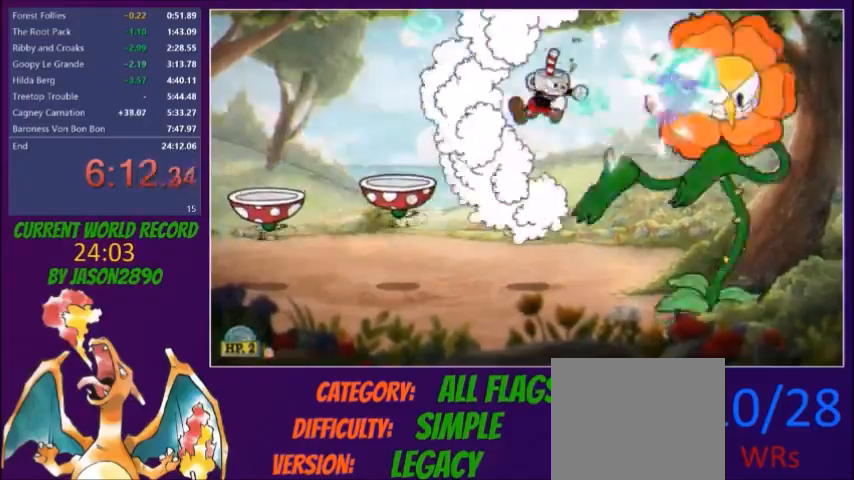
{"buttons": ["L2"], "button_events": [[33, "DPAD_RIGHT", "down"], [33, "X", "down"], [134, "DPAD_RIGHT", "up"], [200, "X", "up"], [267, "X", "down"], [467, "X", "up"]]}
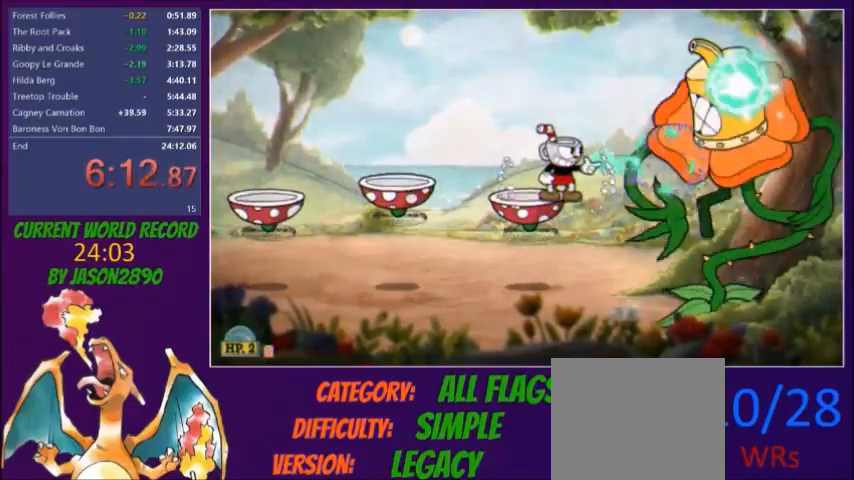
{"buttons": ["L2"], "button_events": [[33, "X", "down"], [100, "X", "up"], [200, "R1", "down"], [200, "X", "down"], [267, "R1", "up"], [267, "X", "up"], [333, "X", "down"], [500, "X", "up"]]}
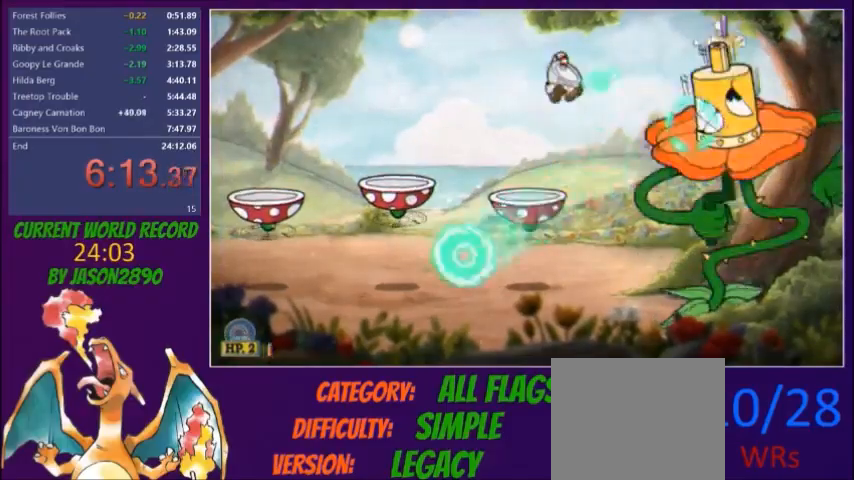
{"buttons": ["A", "X", "L2"], "button_events": [[67, "X", "down"], [134, "X", "up"], [200, "X", "down"], [267, "X", "up"], [334, "X", "down"], [367, "R1", "down"], [434, "R1", "up"], [467, "A", "down"]]}
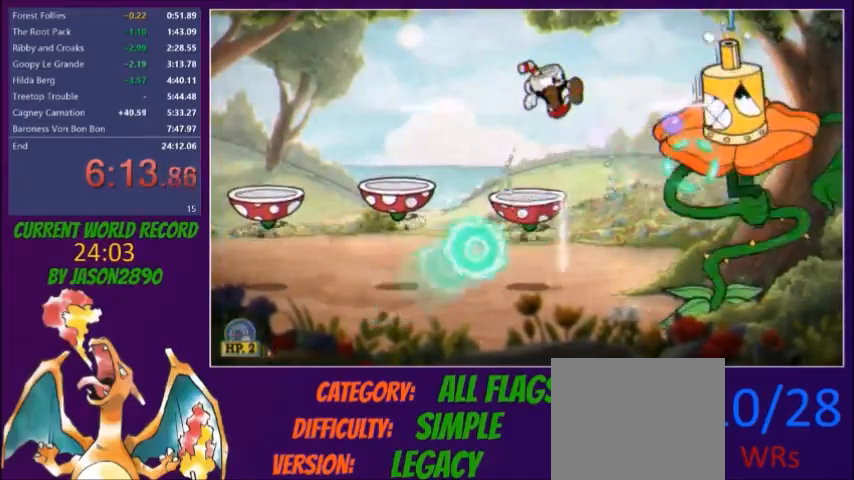
{"buttons": ["X", "L2", "DPAD_RIGHT"], "button_events": [[100, "A", "up"], [100, "X", "up"], [166, "X", "down"], [333, "X", "up"], [500, "DPAD_RIGHT", "down"], [500, "X", "down"]]}
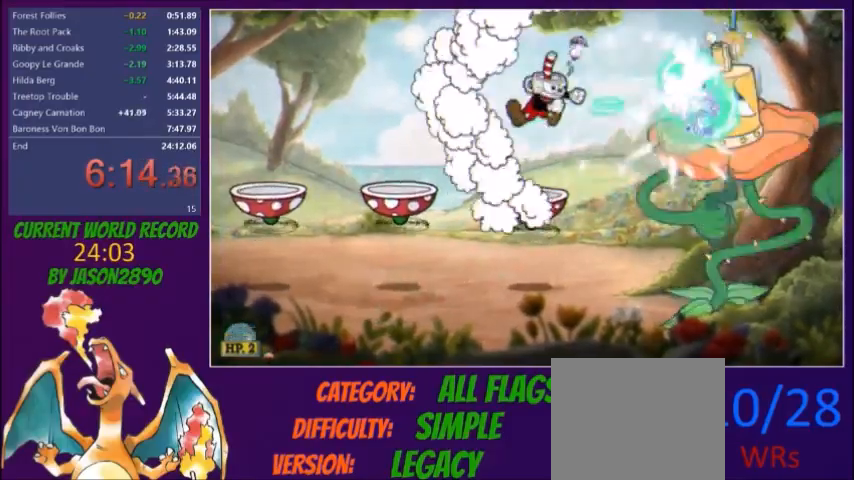
{"buttons": ["X", "L2"], "button_events": [[67, "X", "up"], [100, "DPAD_RIGHT", "up"], [234, "X", "down"], [300, "X", "up"], [367, "X", "down"], [434, "X", "up"], [501, "X", "down"]]}
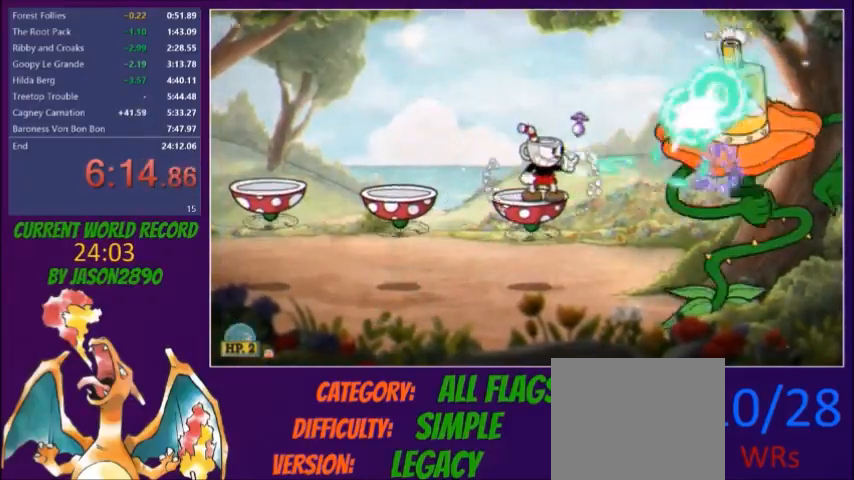
{"buttons": ["L2"], "button_events": [[166, "R1", "down"], [233, "R1", "up"], [233, "X", "up"], [300, "X", "down"], [467, "X", "up"]]}
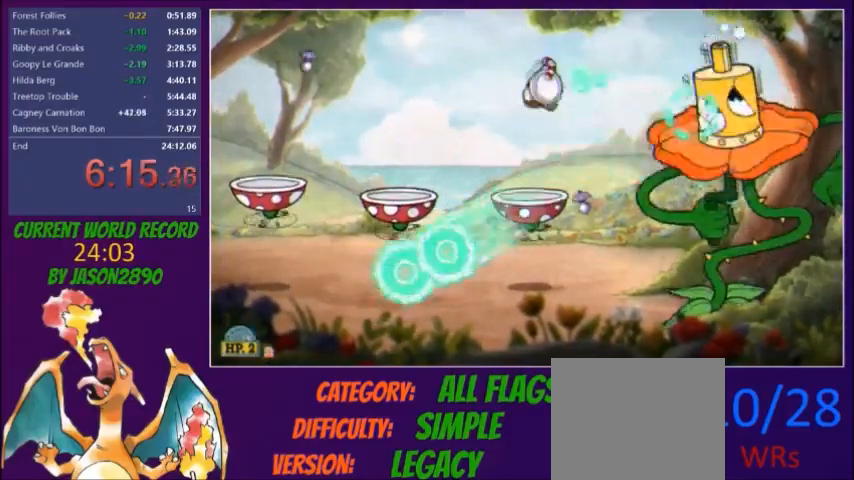
{"buttons": ["L2"], "button_events": [[33, "X", "down"], [100, "X", "up"], [167, "X", "down"], [234, "X", "up"], [400, "X", "down"], [467, "X", "up"]]}
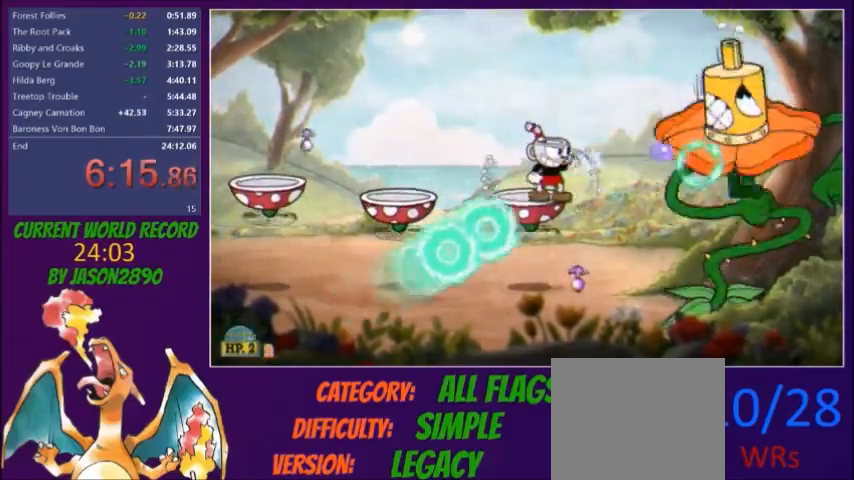
{"buttons": ["L2"], "button_events": [[66, "R1", "down"], [66, "X", "down"], [133, "R1", "up"], [133, "X", "up"], [400, "X", "down"], [500, "X", "up"]]}
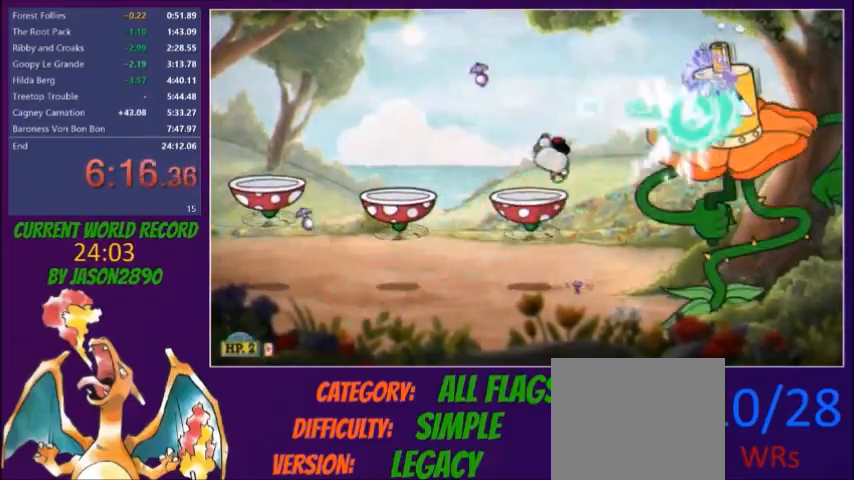
{"buttons": ["L2"], "button_events": [[67, "X", "down"], [234, "X", "up"], [300, "X", "down"], [367, "X", "up"], [434, "X", "down"], [501, "X", "up"]]}
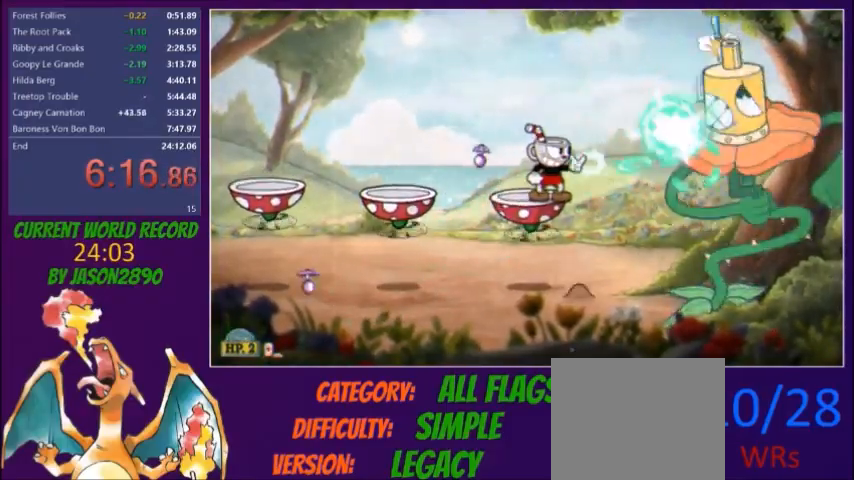
{"buttons": ["L2"], "button_events": [[66, "X", "down"], [133, "X", "up"], [200, "X", "down"], [267, "X", "up"], [433, "X", "down"], [500, "X", "up"]]}